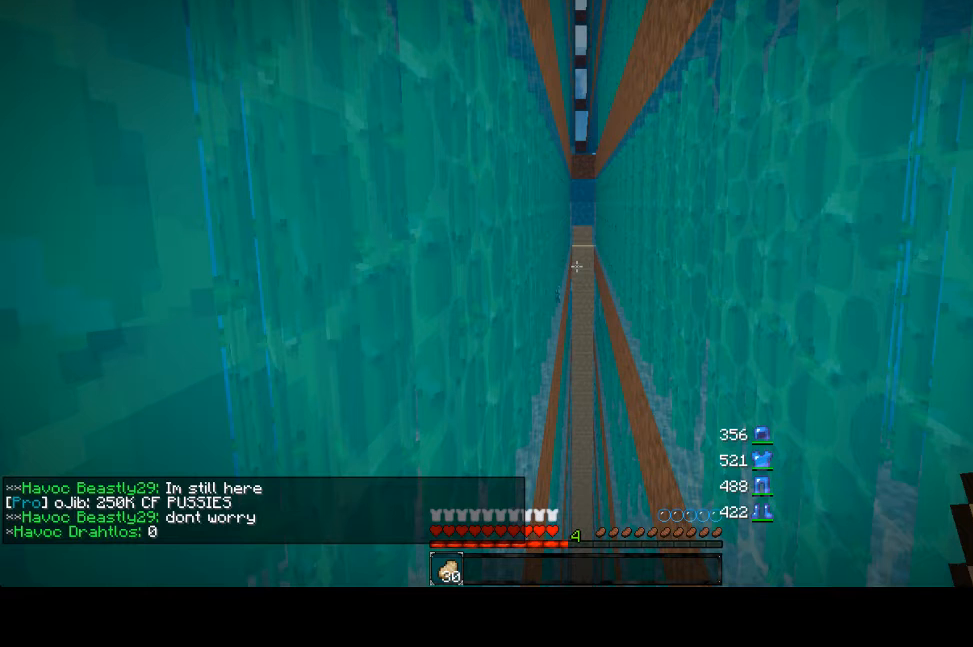
Gameplay with keyboard and mouse; each line is a JSON object with the keys and mouse buttons held at the frame after it. "events" lists presses ("down") and releases ("up") of "a", "d", "s", "w", "mouse_left" and "mouse_right" between this image and that frame as [ms after this image, input, new state], when the widget could be followed in between. "mouse_left", "mouse_right" = the "left", "right" buttons of the "mouse" list. No other keys are recorded. Fast repeated clicks can show as one long hold. Mouse movement is not recorded.
{"keys": ["s"], "mouse": [], "events": []}
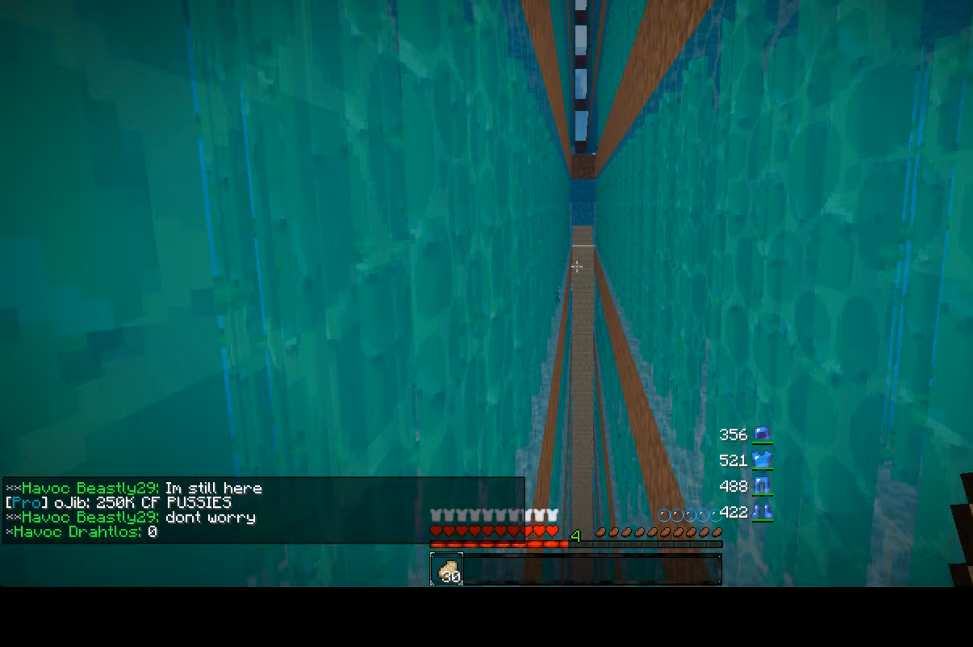
{"keys": ["s"], "mouse": [], "events": []}
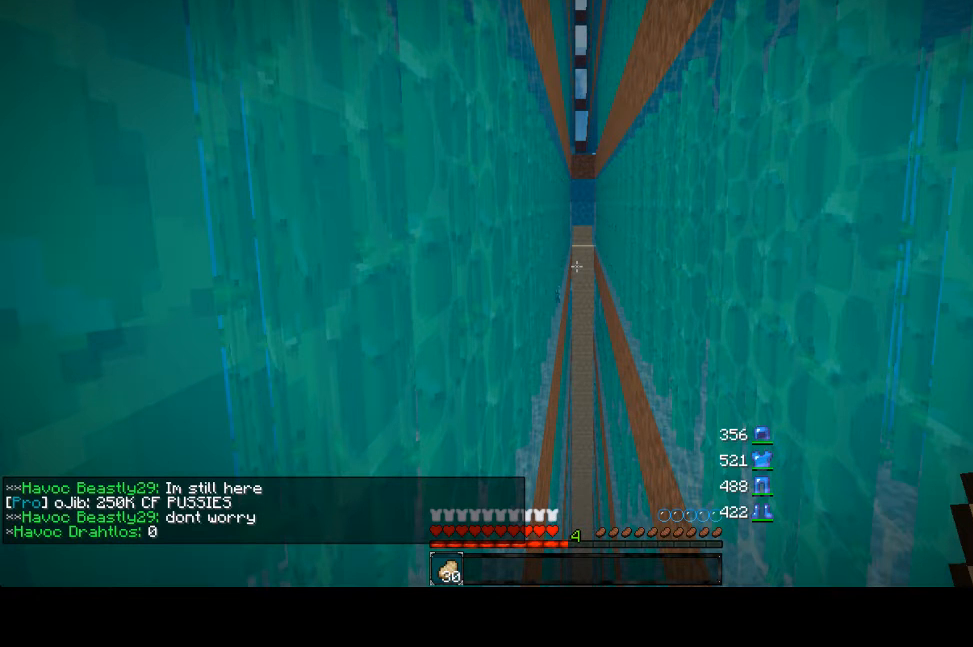
{"keys": ["s"], "mouse": [], "events": []}
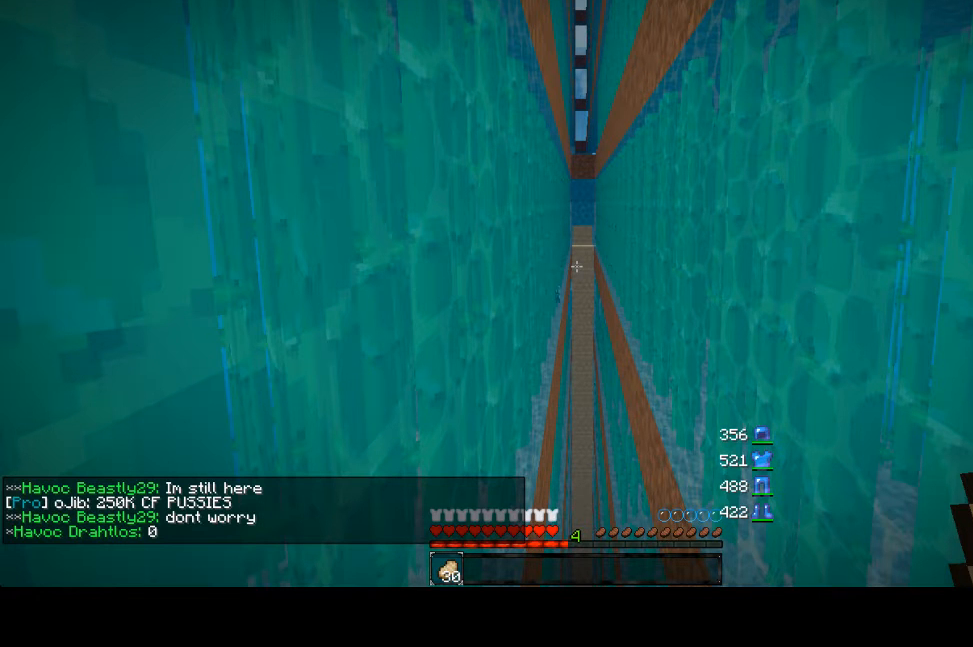
{"keys": ["s"], "mouse": [], "events": []}
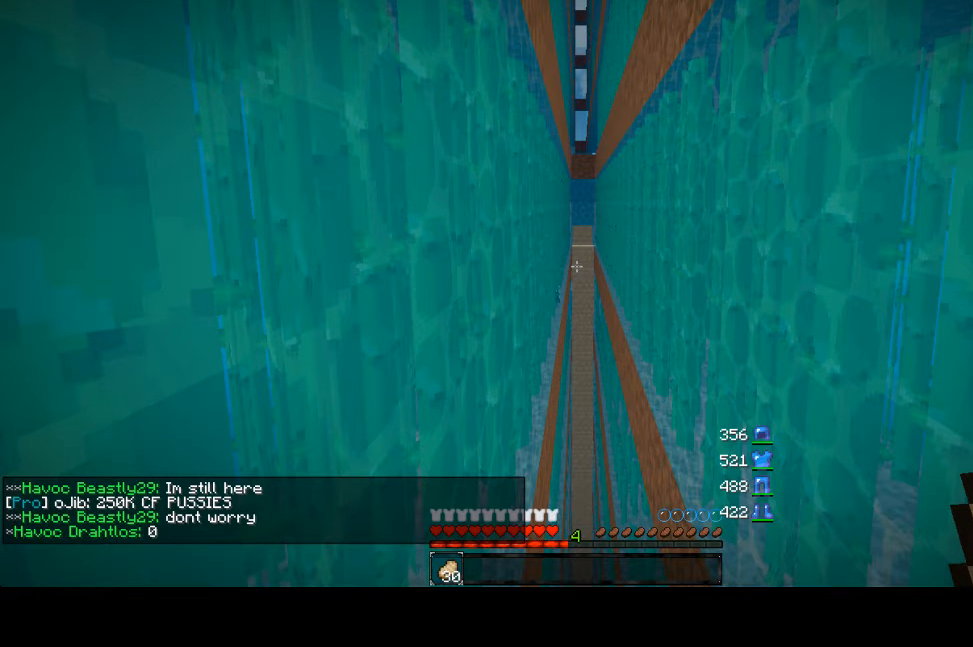
{"keys": ["s"], "mouse": [], "events": []}
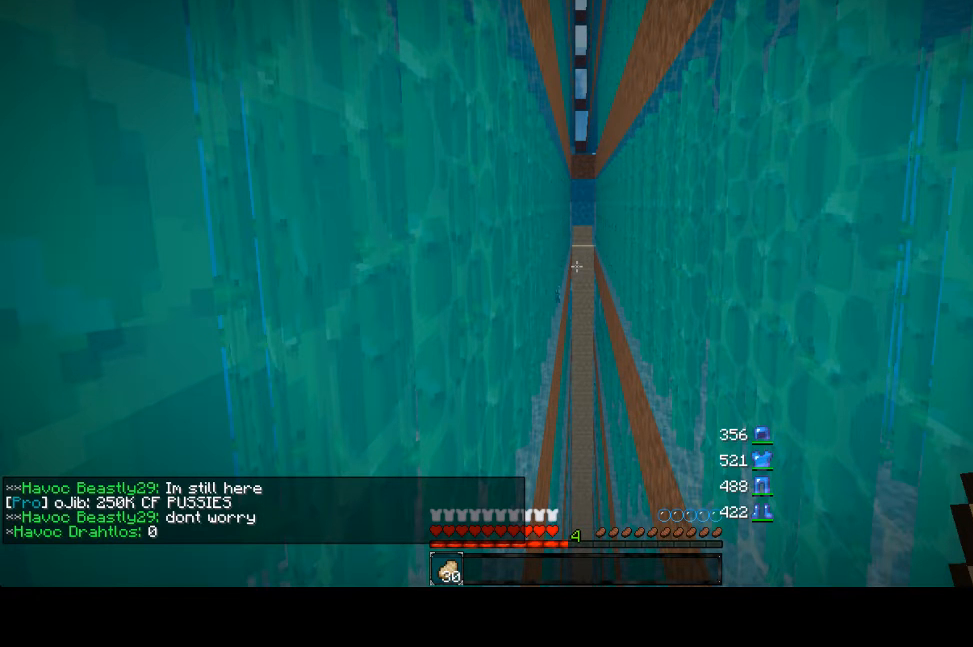
{"keys": ["s"], "mouse": [], "events": []}
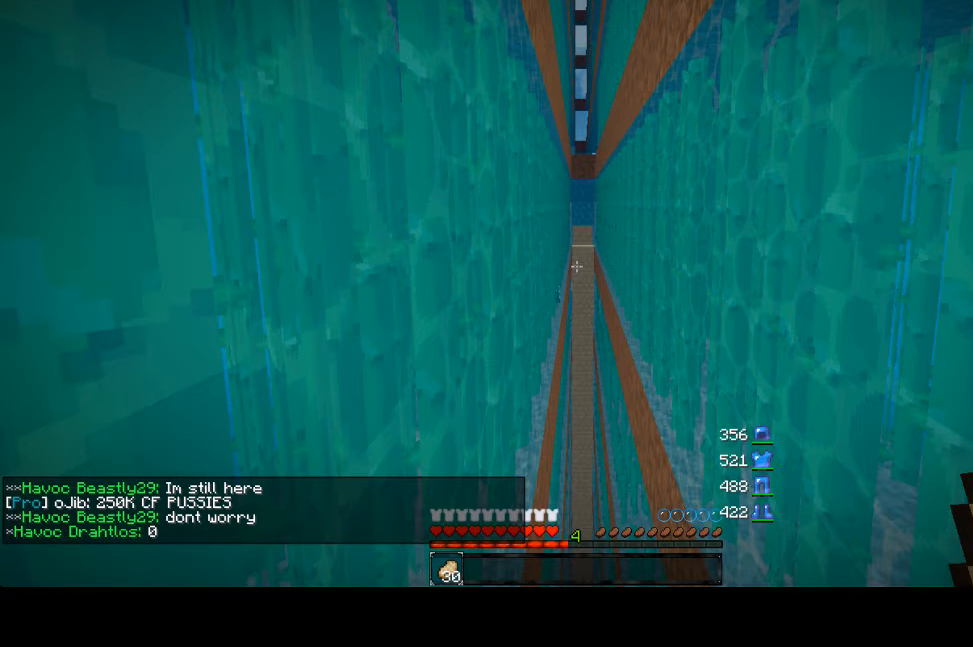
{"keys": ["s"], "mouse": [], "events": []}
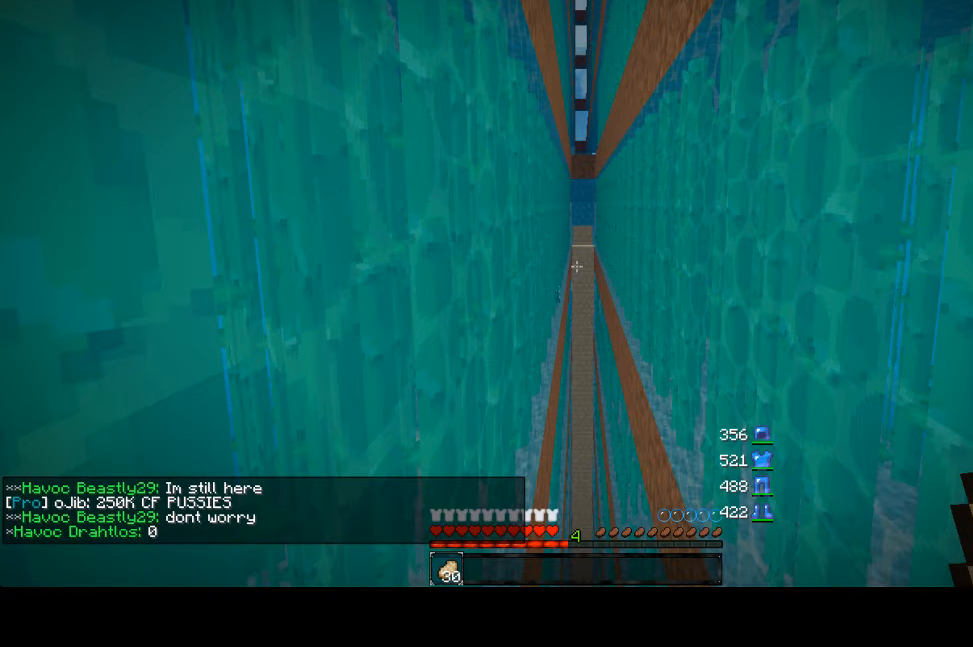
{"keys": ["s"], "mouse": [], "events": []}
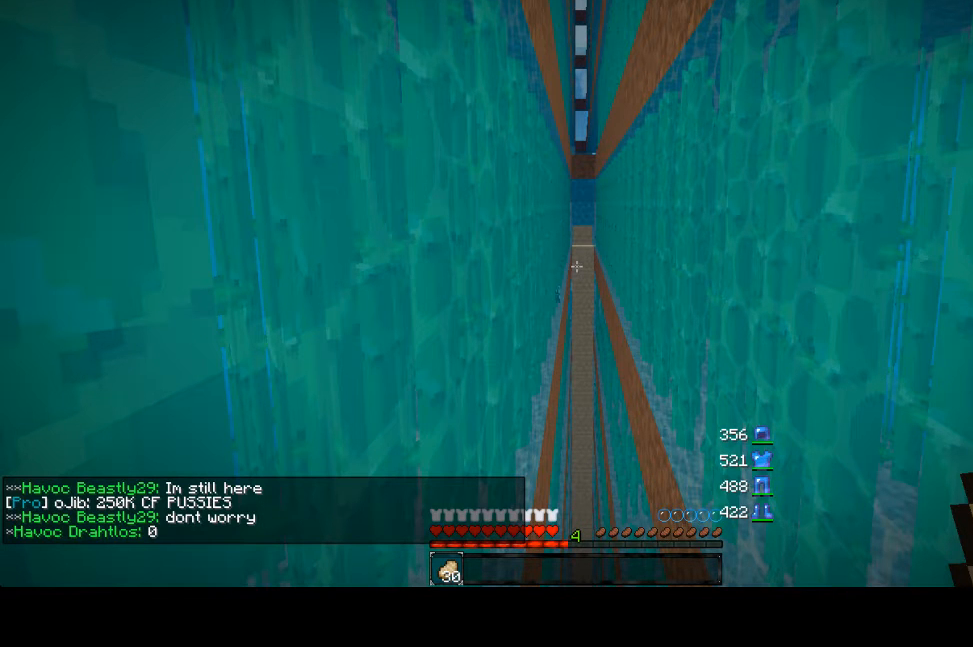
{"keys": ["s"], "mouse": [], "events": []}
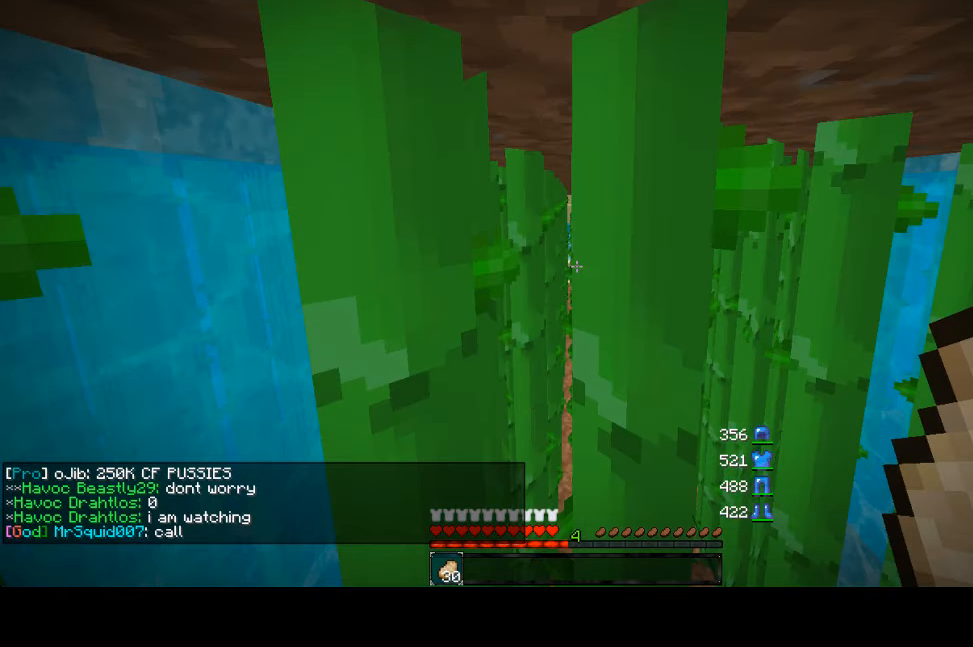
{"keys": ["s"], "mouse": [], "events": []}
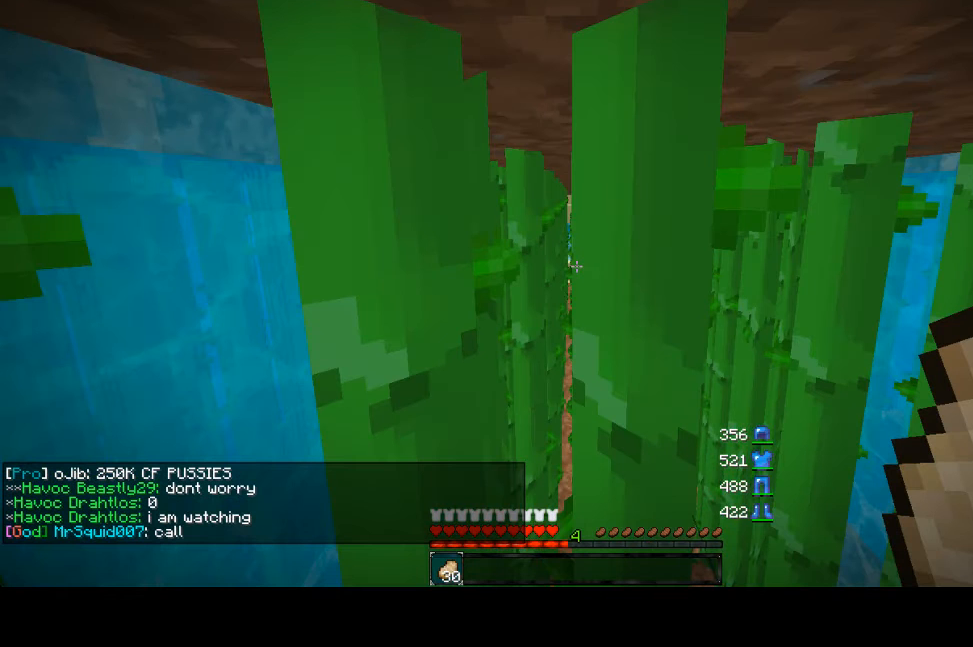
{"keys": ["s"], "mouse": [], "events": []}
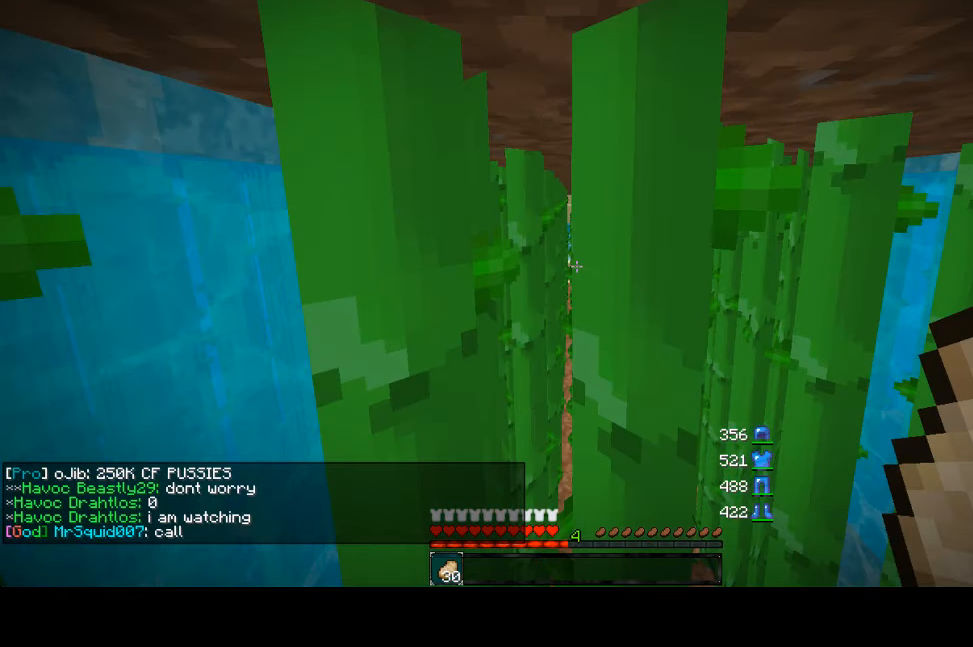
{"keys": ["s"], "mouse": [], "events": []}
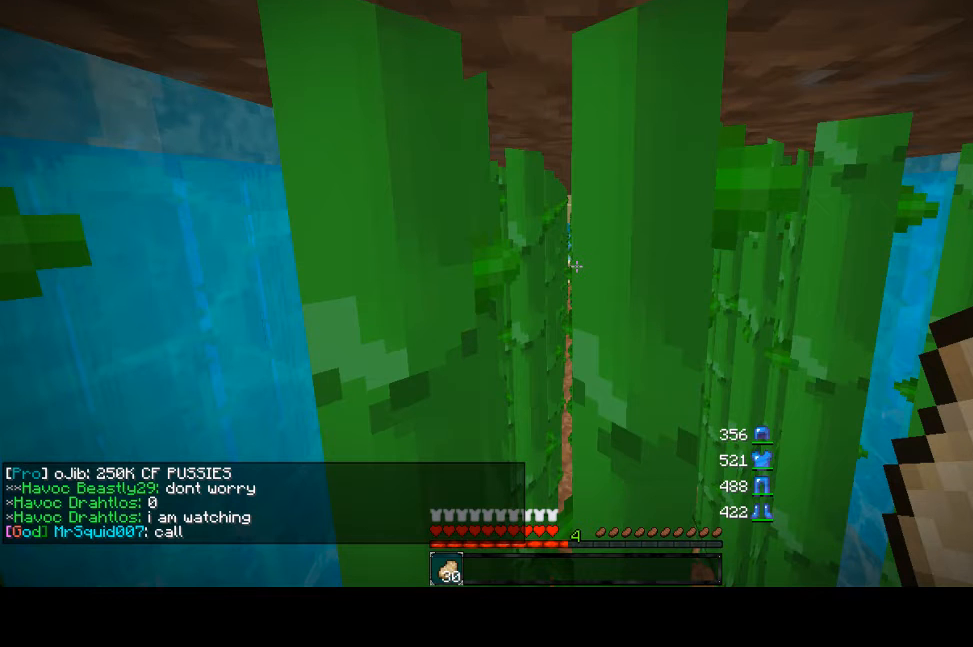
{"keys": ["s"], "mouse": [], "events": []}
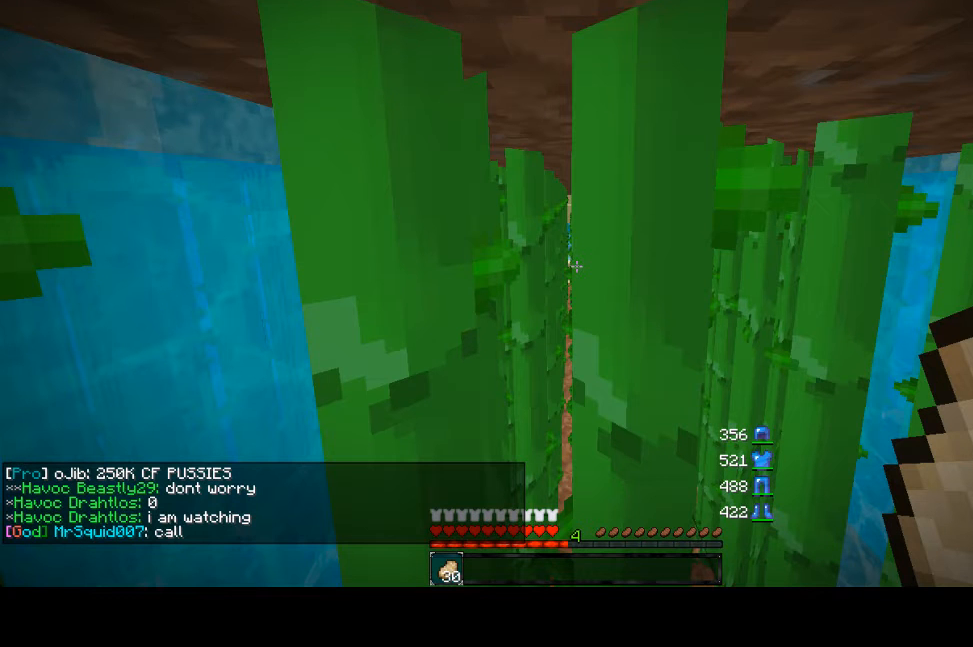
{"keys": ["s"], "mouse": [], "events": []}
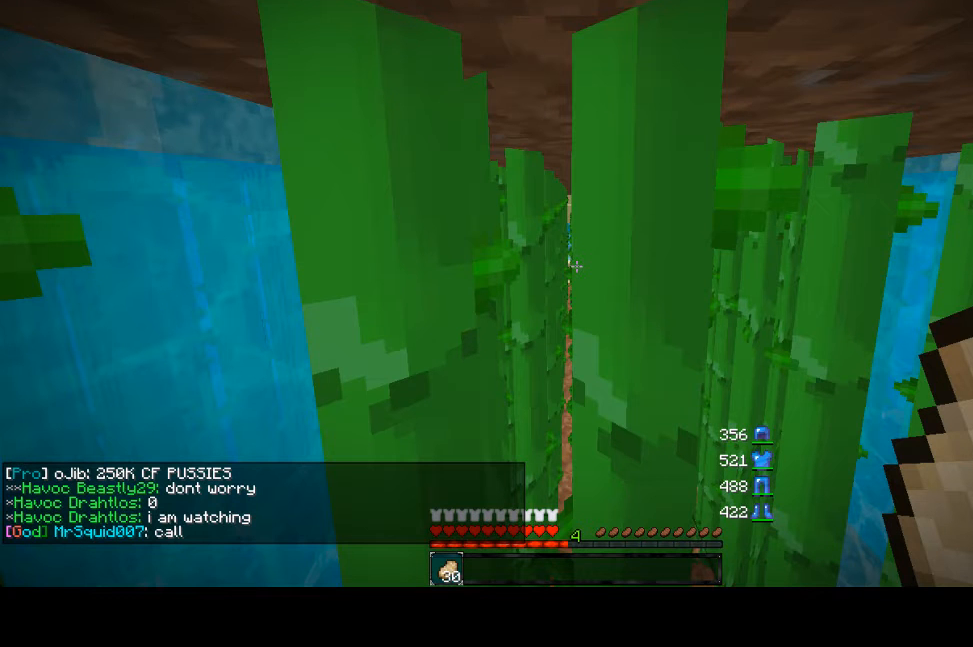
{"keys": ["s"], "mouse": [], "events": []}
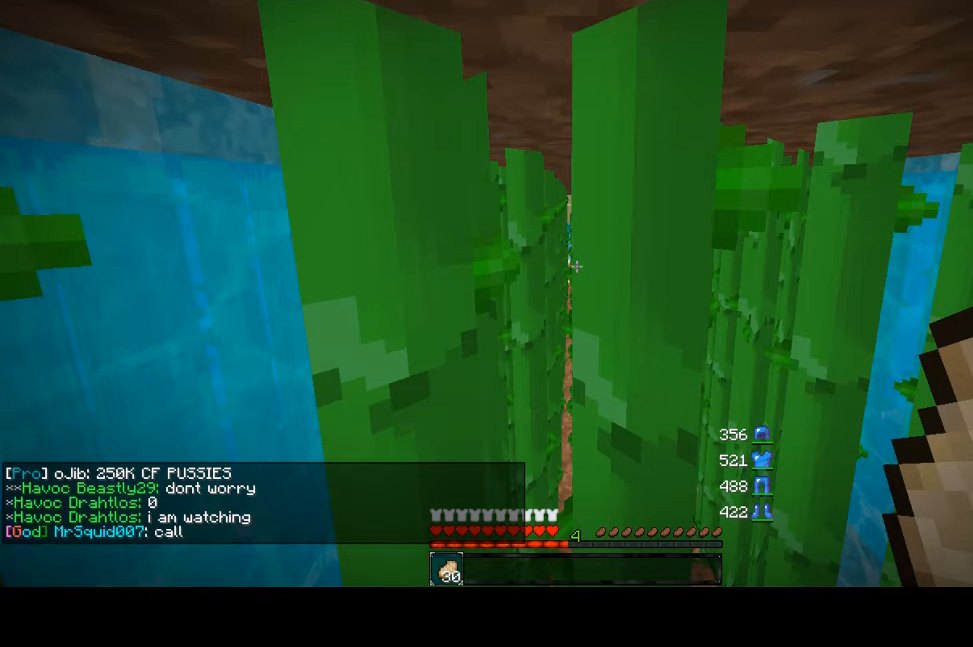
{"keys": ["s"], "mouse": [], "events": []}
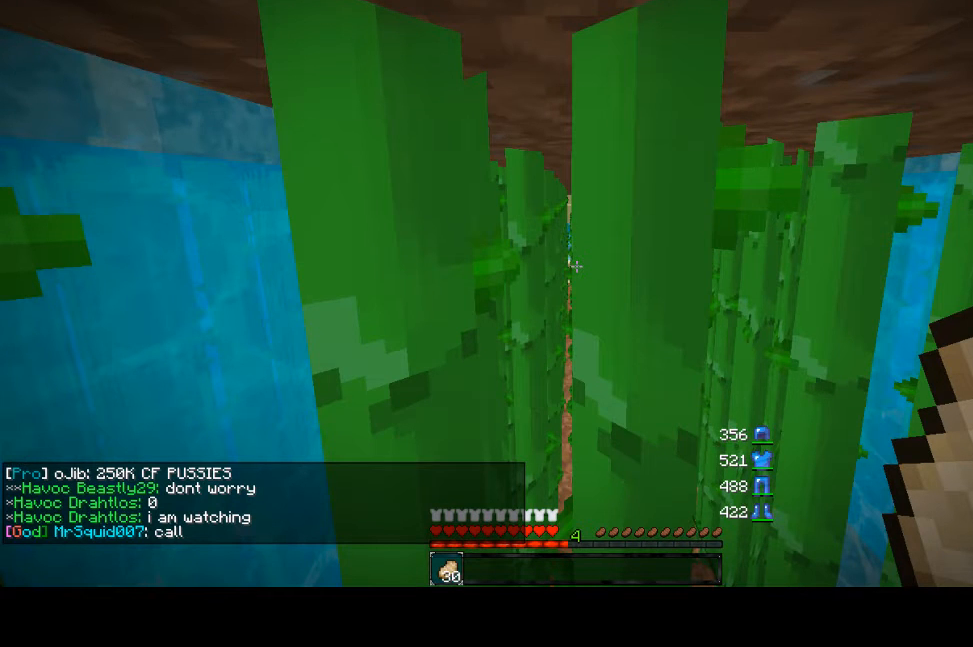
{"keys": [], "mouse": [], "events": [[40, "s", "up"]]}
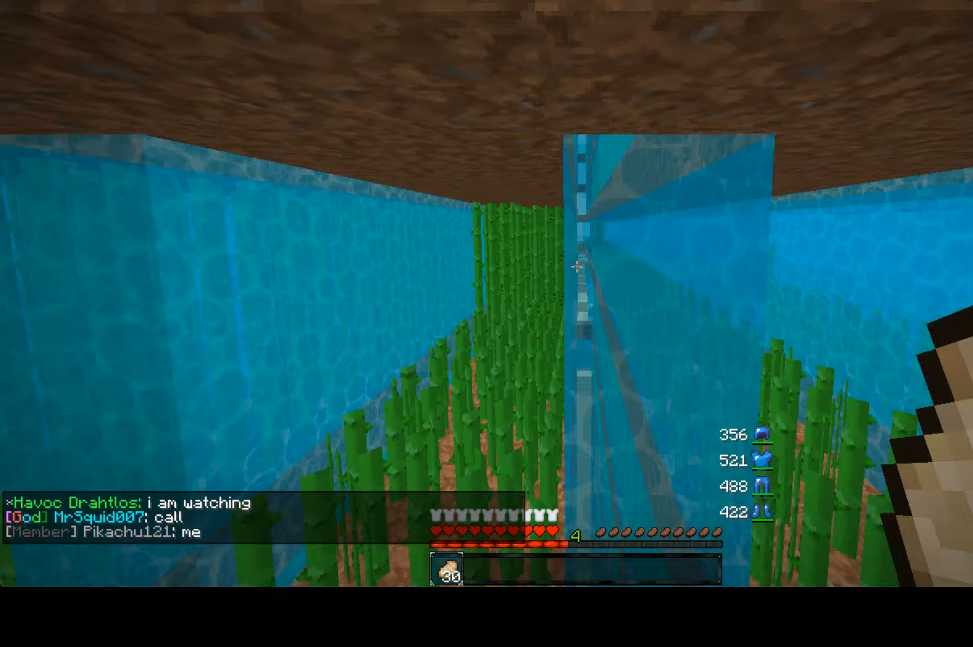
{"keys": [], "mouse": [], "events": []}
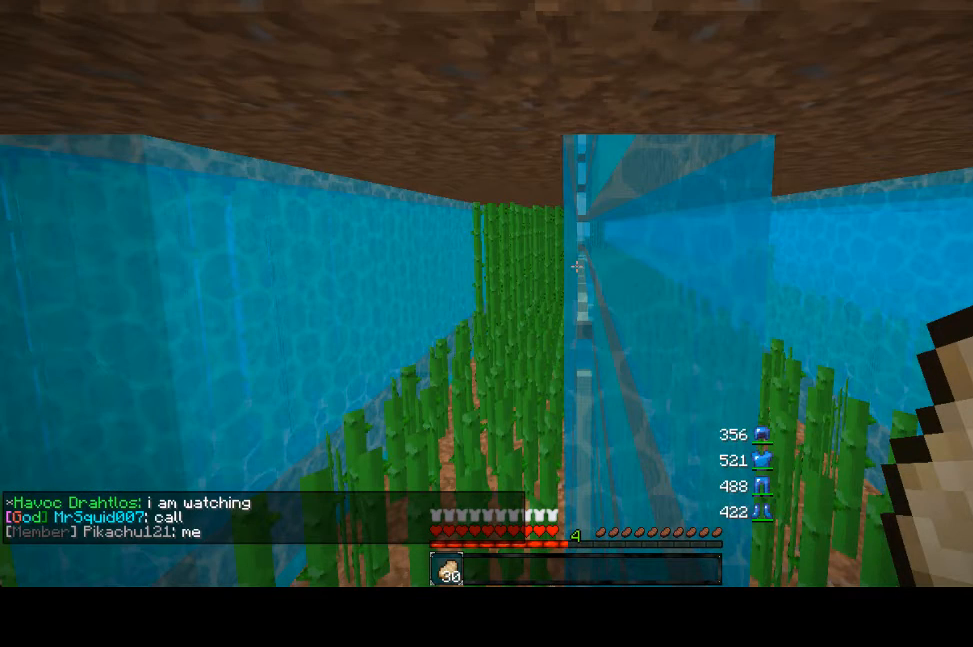
{"keys": [], "mouse": [], "events": []}
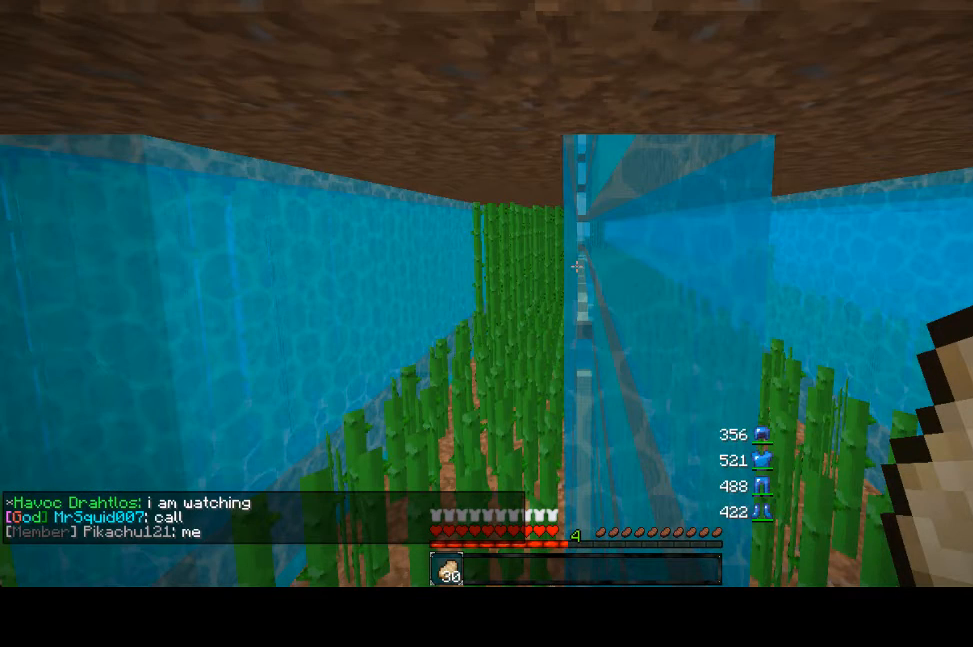
{"keys": [], "mouse": [], "events": []}
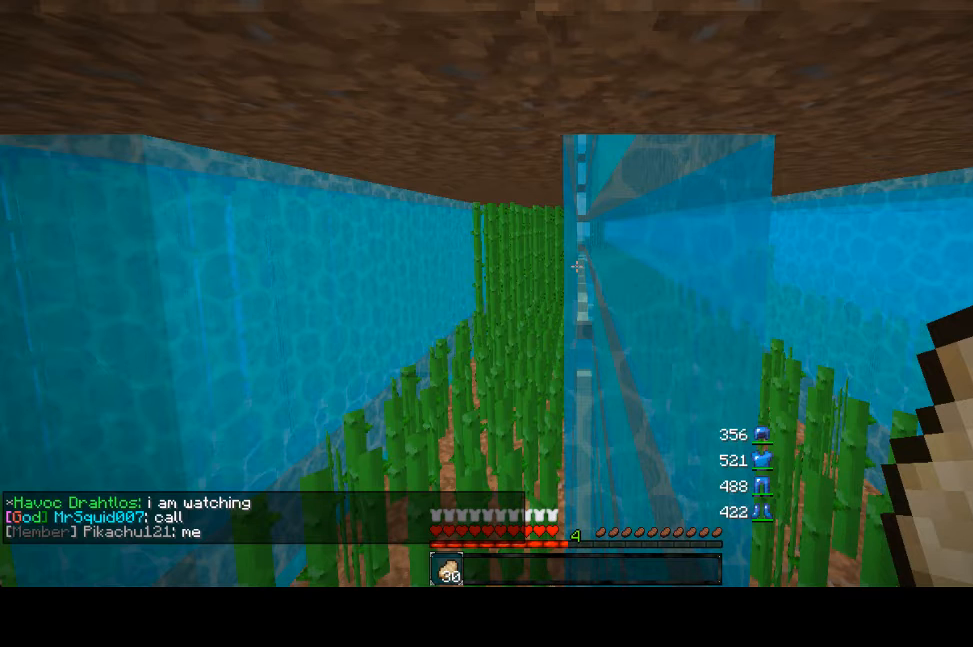
{"keys": [], "mouse": [], "events": []}
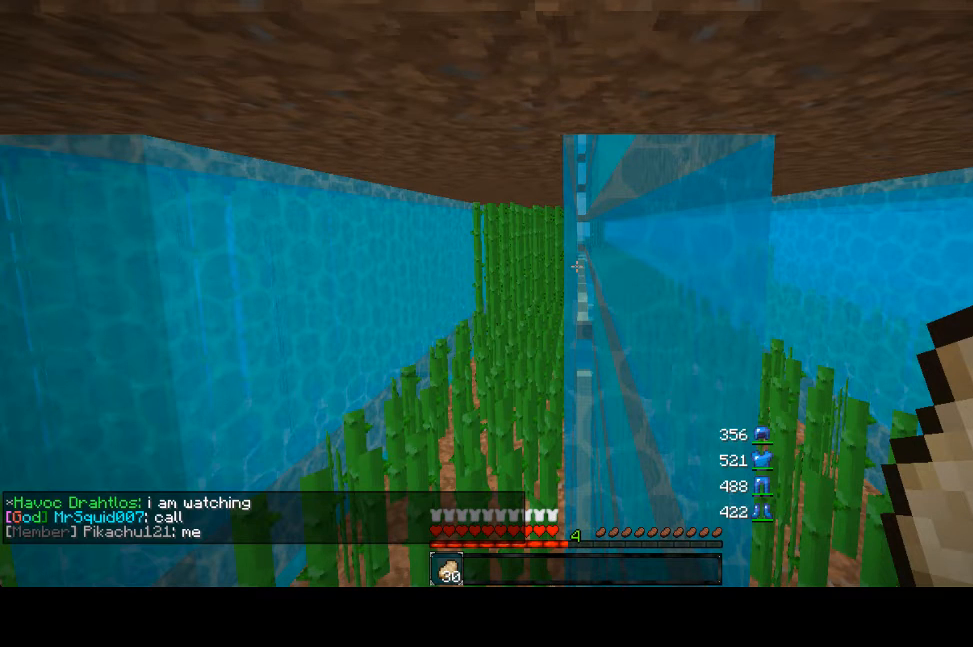
{"keys": [], "mouse": [], "events": []}
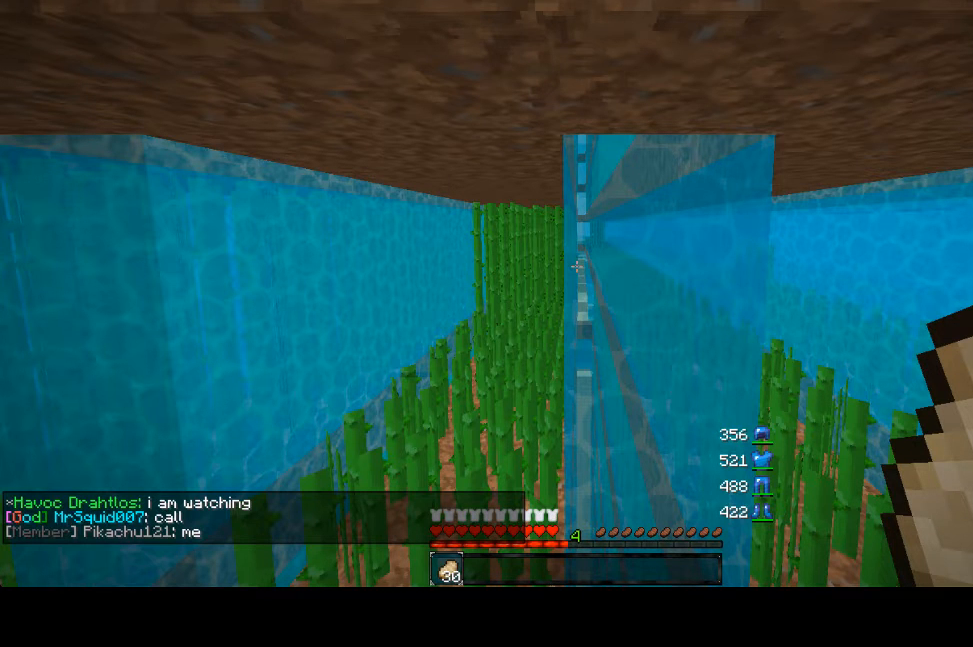
{"keys": [], "mouse": [], "events": []}
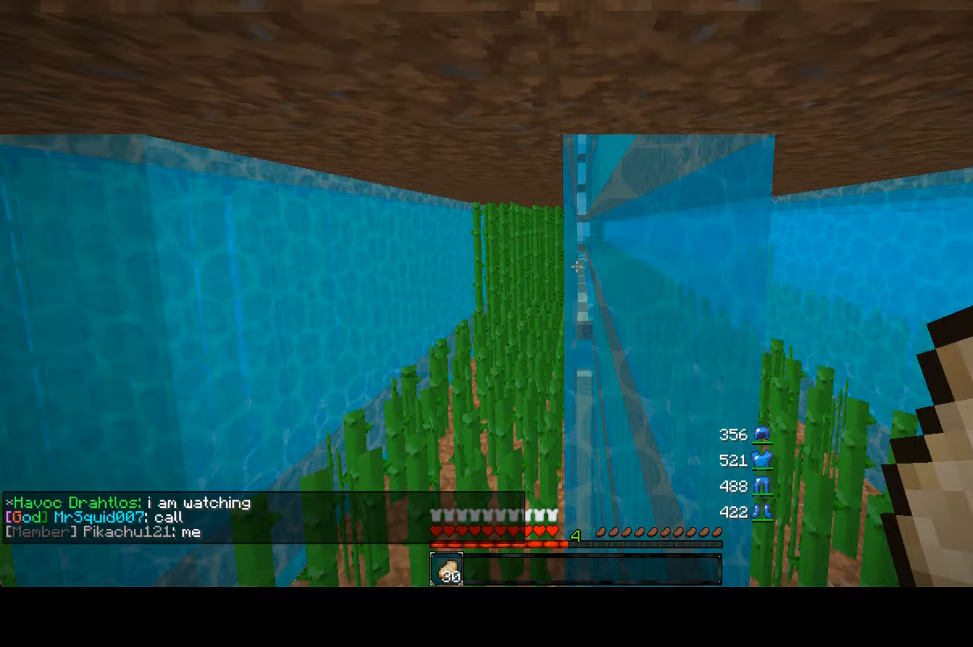
{"keys": [], "mouse": [], "events": []}
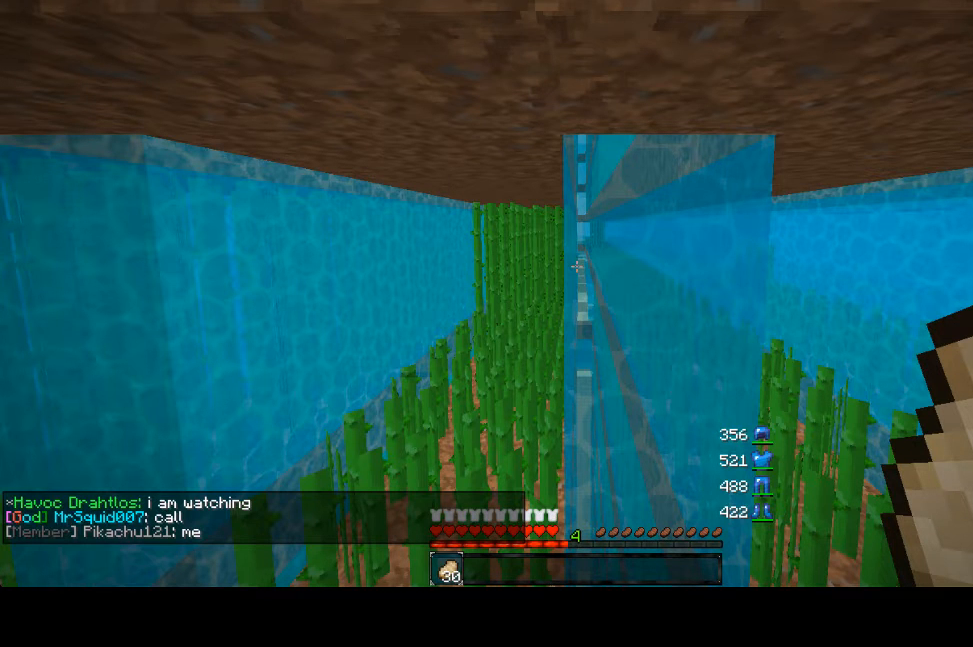
{"keys": ["w"], "mouse": ["left"], "events": [[280, "mouse_left", "down"], [280, "w", "down"]]}
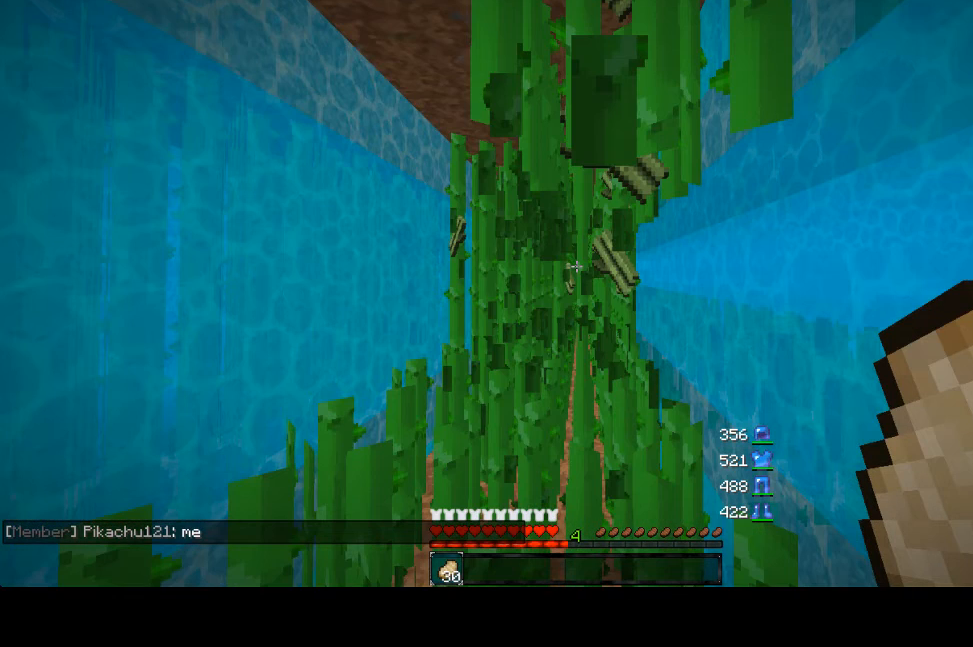
{"keys": ["w"], "mouse": ["left"], "events": []}
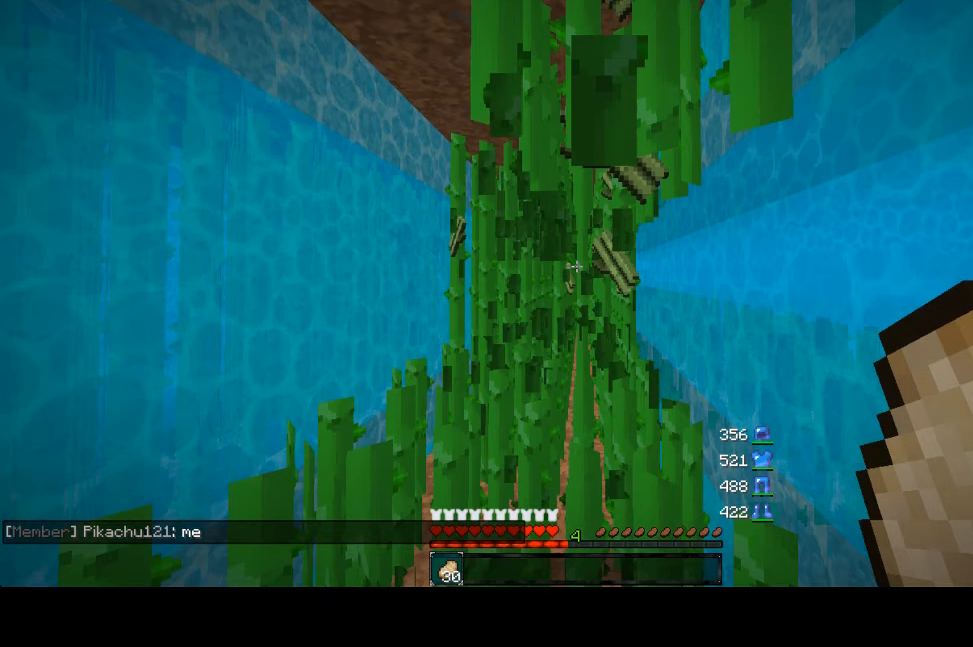
{"keys": ["w"], "mouse": ["left"], "events": []}
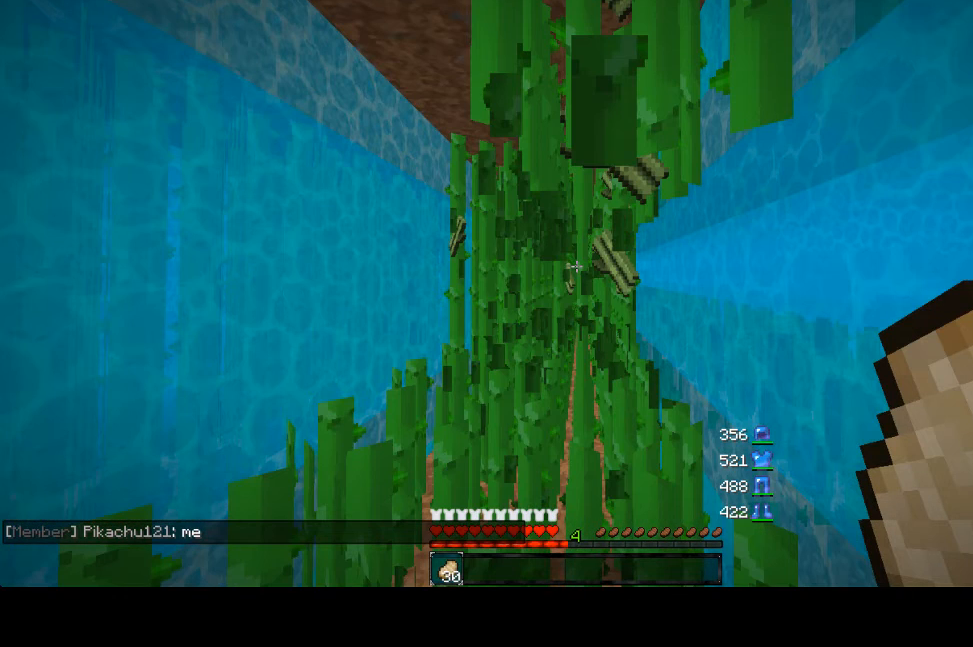
{"keys": ["w"], "mouse": ["left"], "events": []}